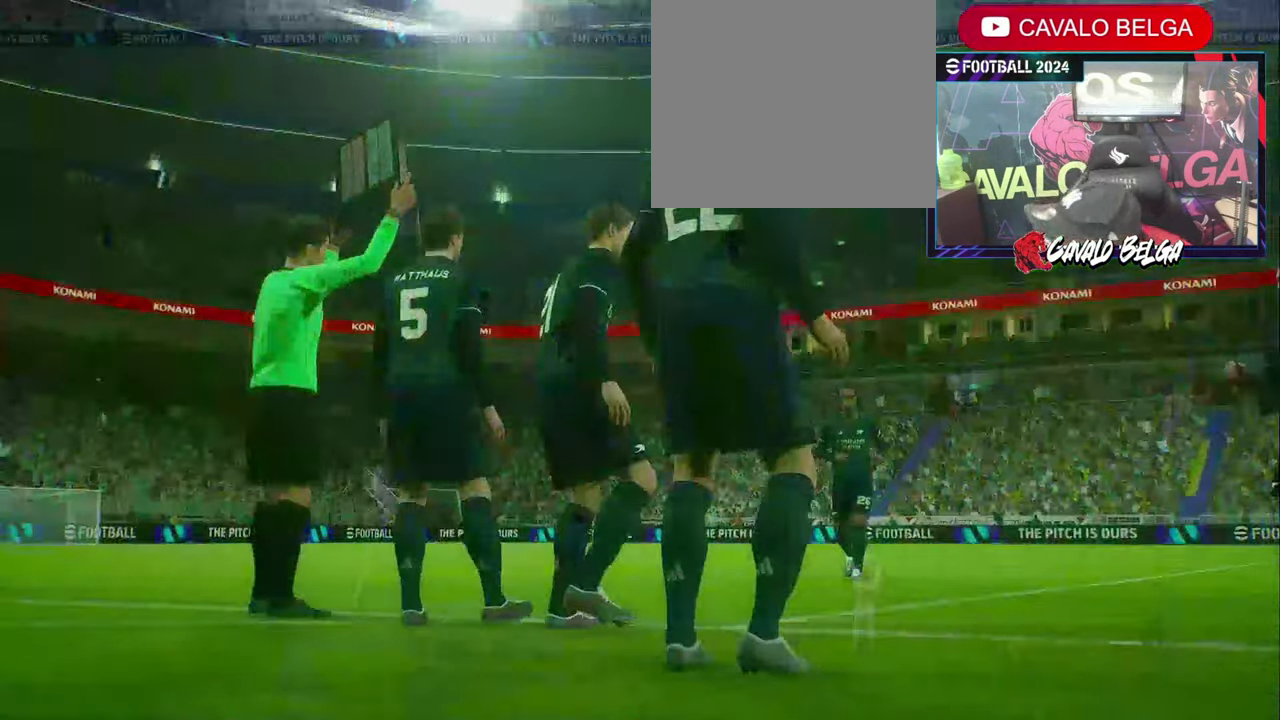
Gameplay with a controller (PlayStation layout); each line is a JSON object with the inputs held at the frame after it. "events" lists button and stick changes between this image and that frame as [ms after this image, input, new state], when the widget could be followed in between.
{"buttons": [], "left_stick": "center", "right_stick": "center", "events": []}
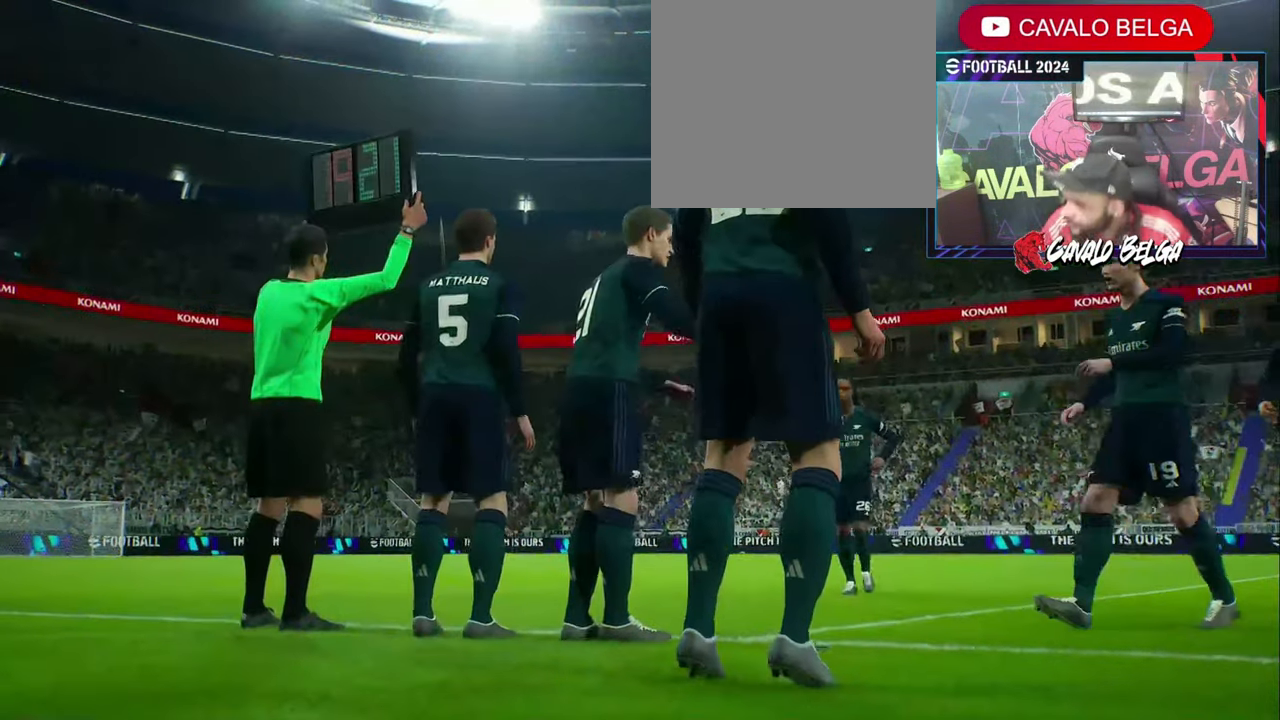
{"buttons": [], "left_stick": "center", "right_stick": "center", "events": []}
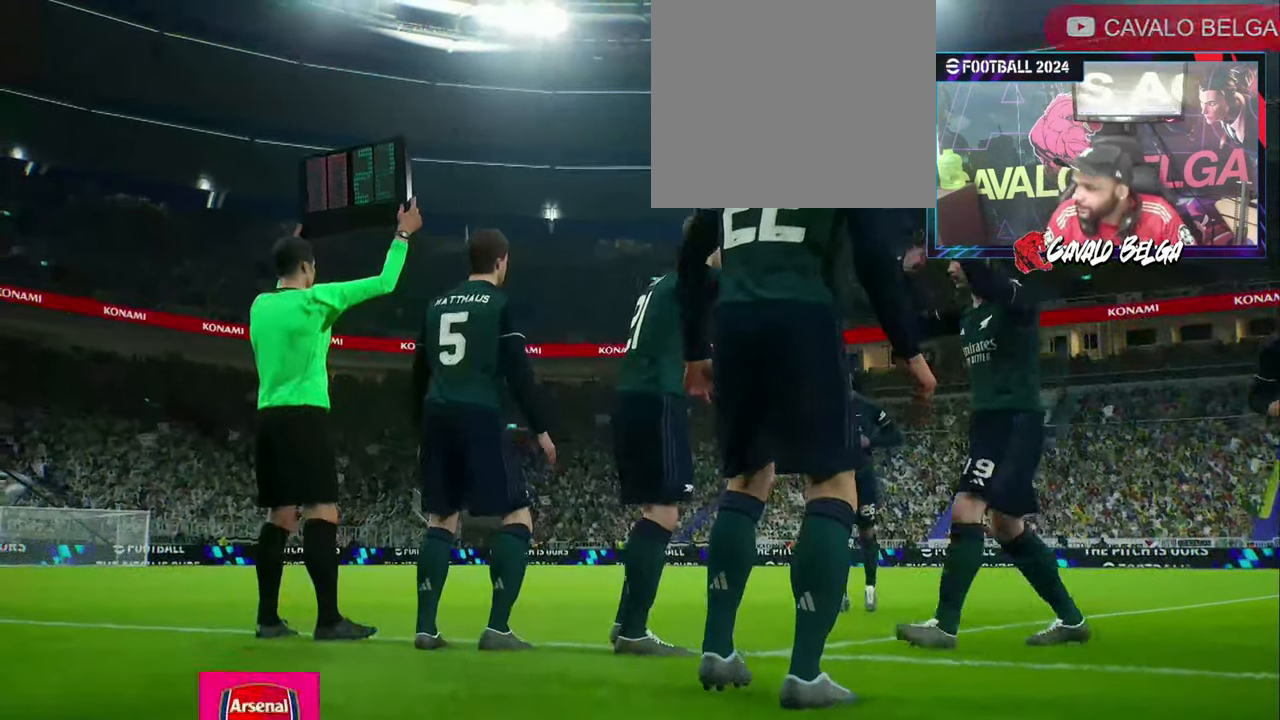
{"buttons": [], "left_stick": "center", "right_stick": "center", "events": []}
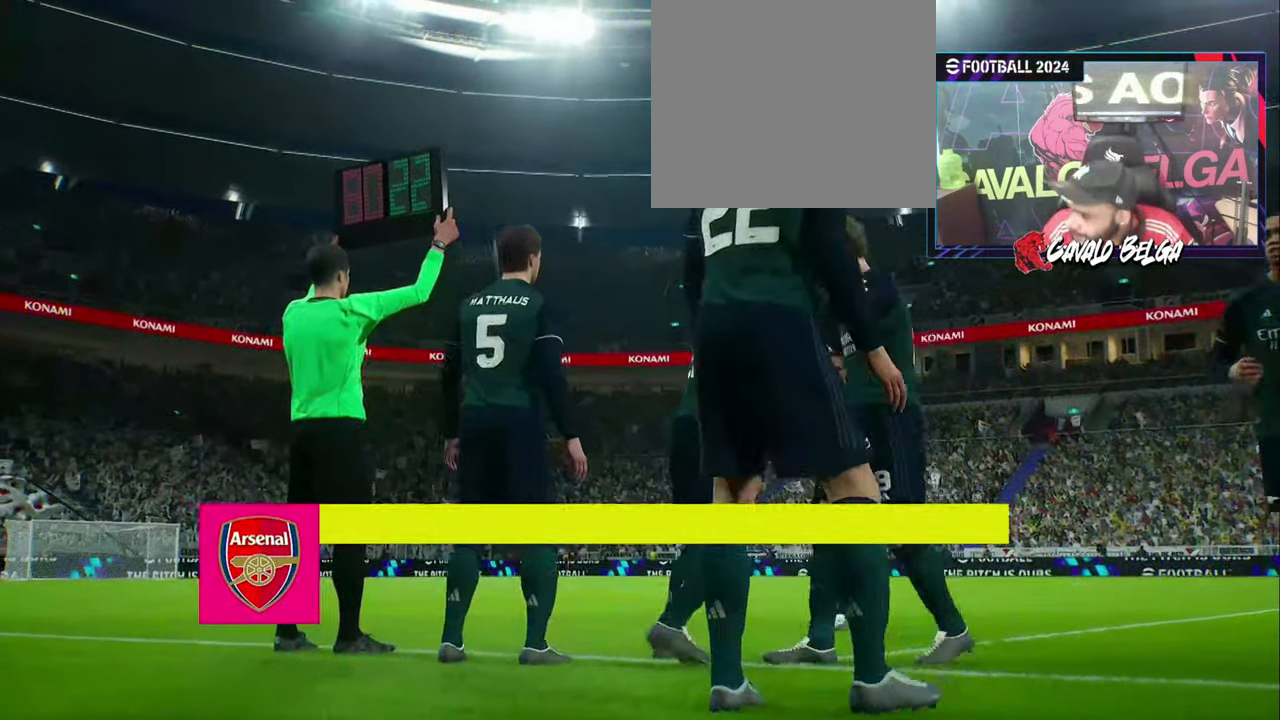
{"buttons": [], "left_stick": "center", "right_stick": "center", "events": [[100, "CROSS", "down"], [167, "CROSS", "up"], [267, "CROSS", "down"], [333, "CROSS", "up"], [400, "CROSS", "down"], [500, "CROSS", "up"]]}
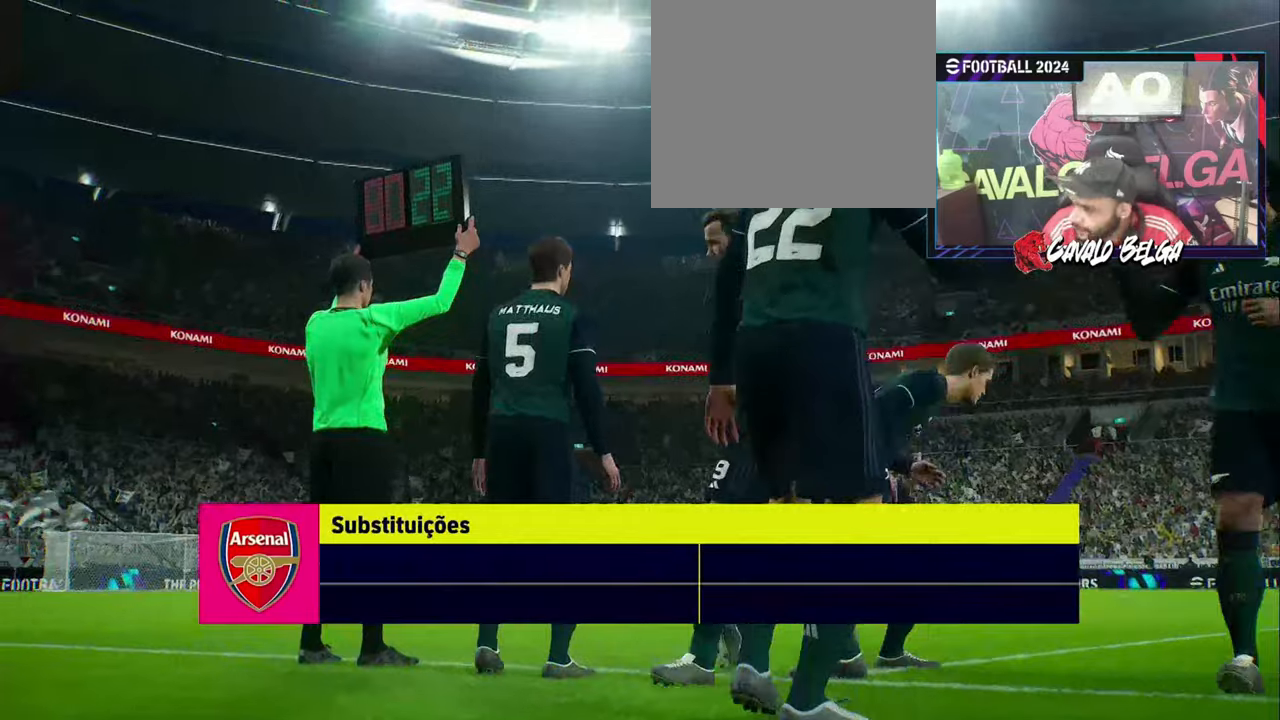
{"buttons": [], "left_stick": "center", "right_stick": "center", "events": []}
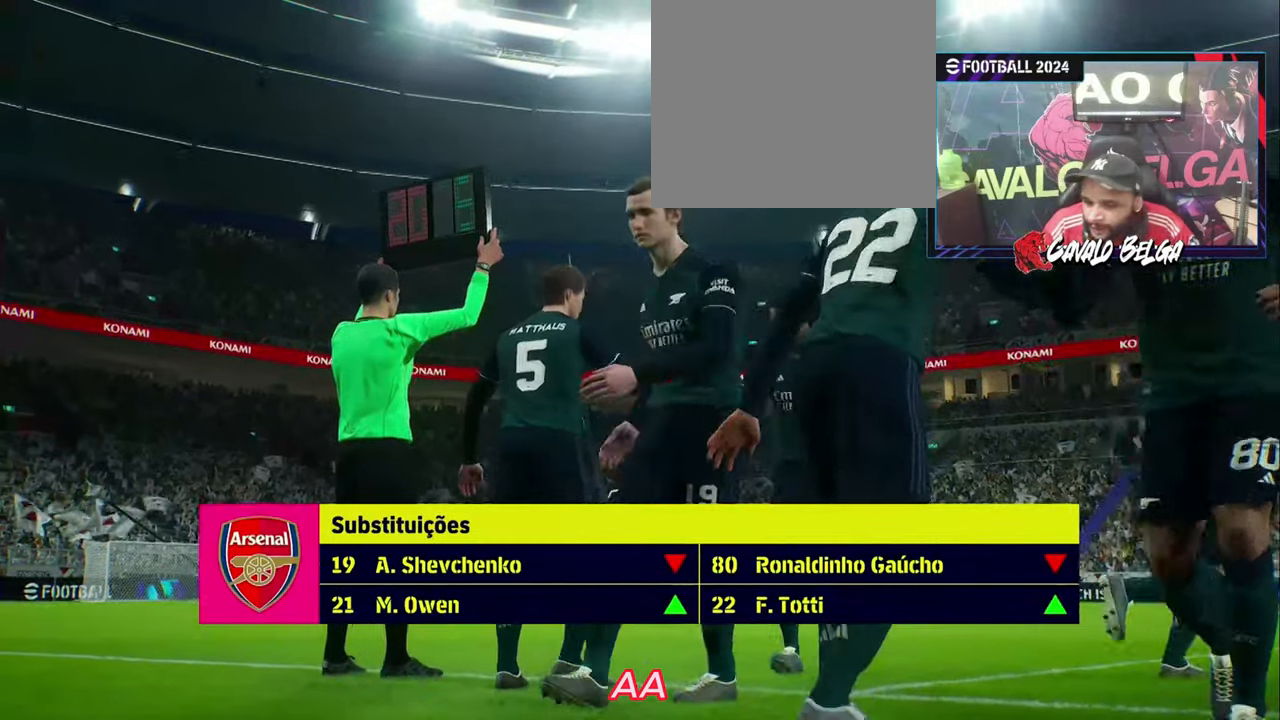
{"buttons": [], "left_stick": "center", "right_stick": "center", "events": []}
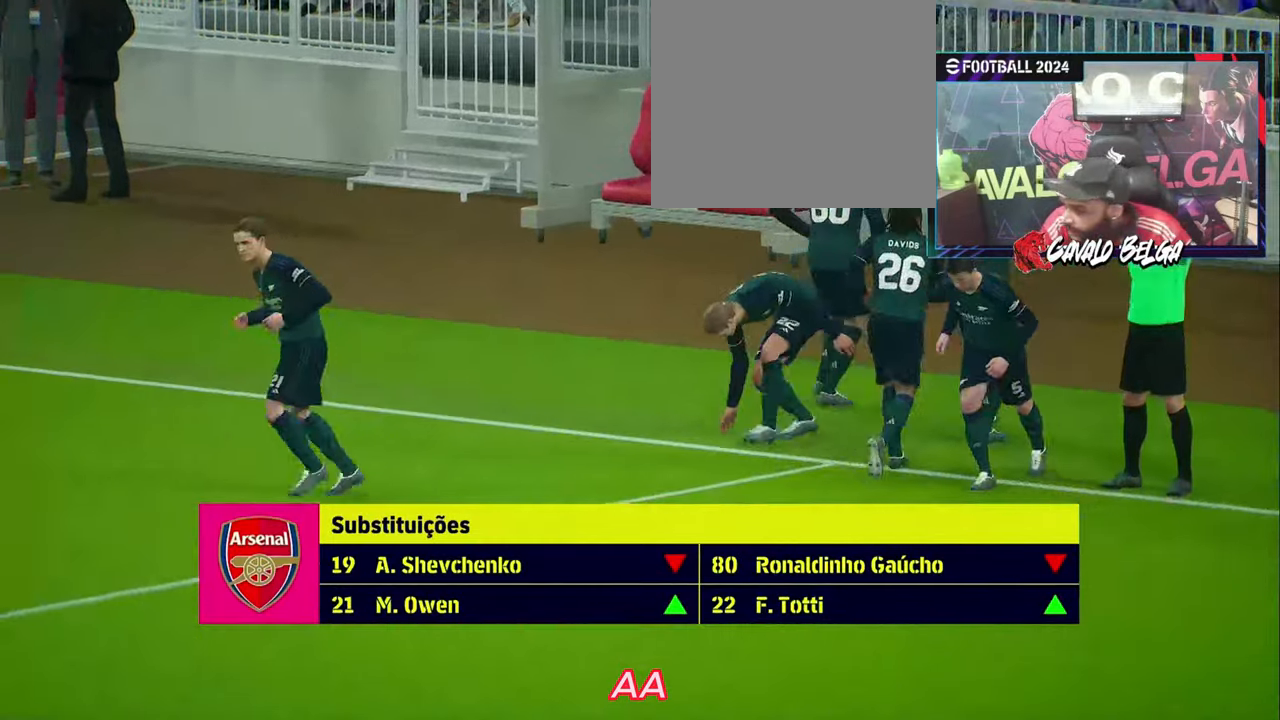
{"buttons": [], "left_stick": "center", "right_stick": "center", "events": []}
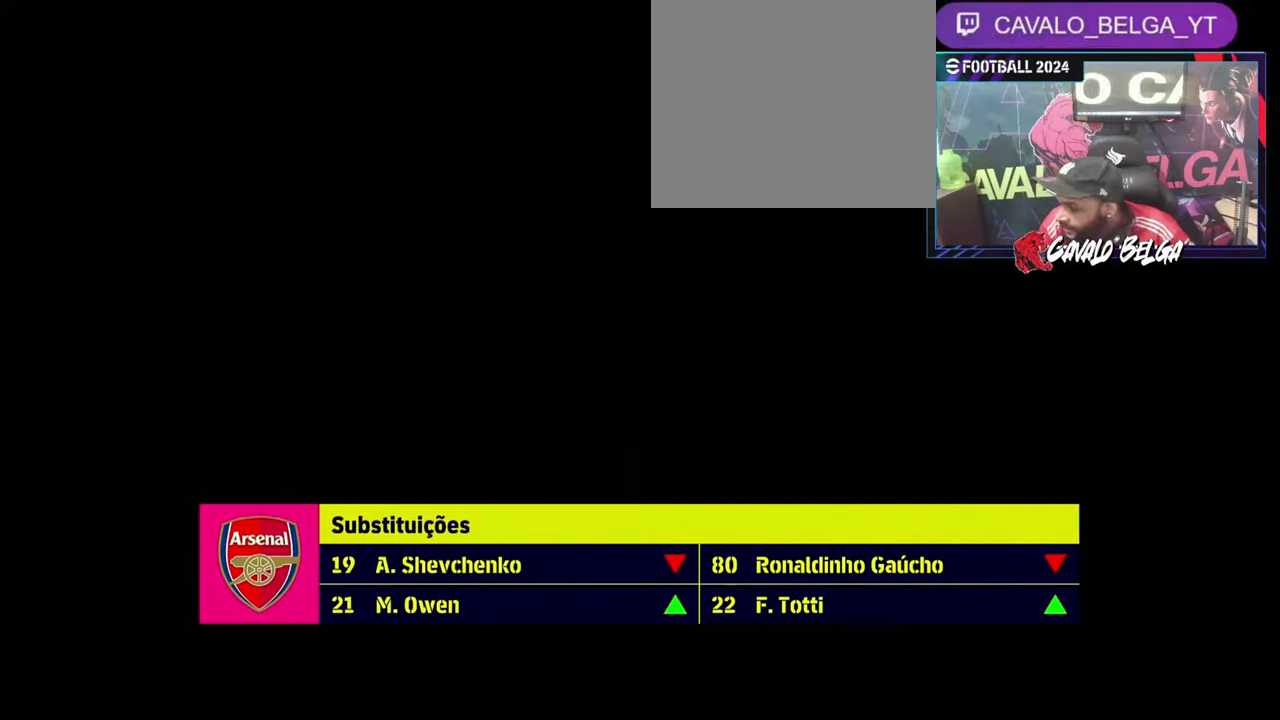
{"buttons": [], "left_stick": "center", "right_stick": "center", "events": []}
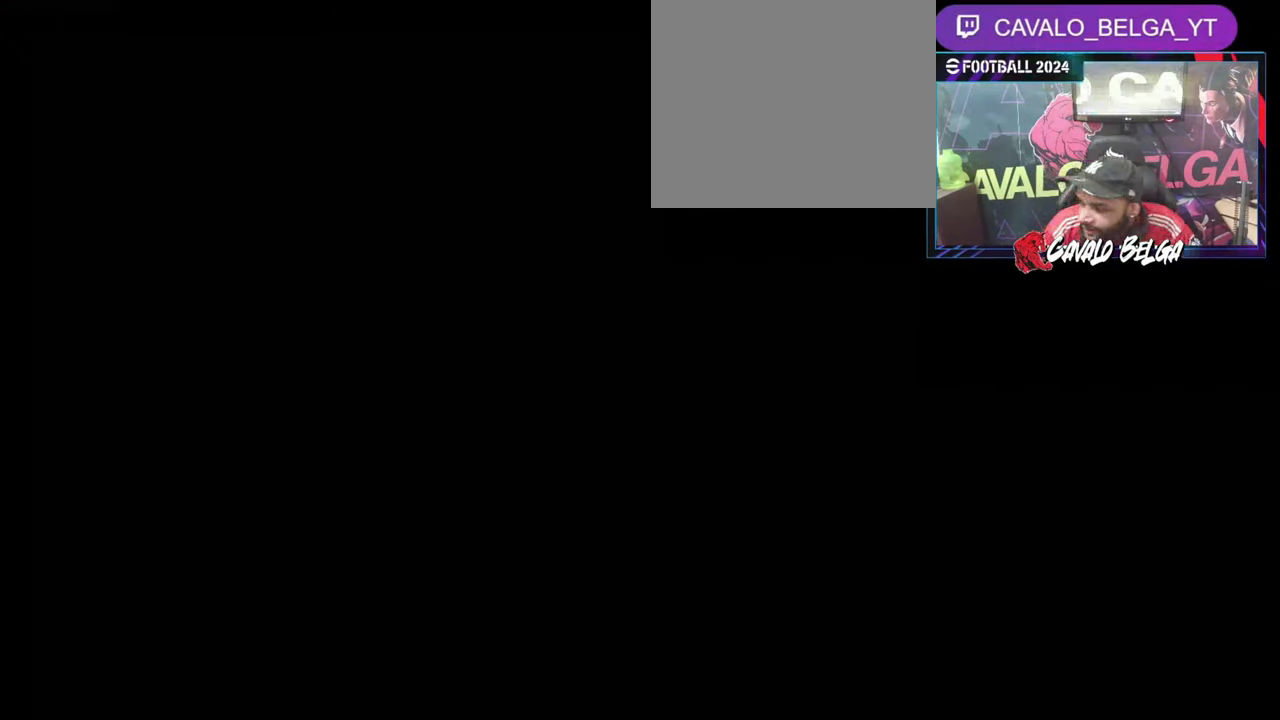
{"buttons": [], "left_stick": "center", "right_stick": "center", "events": []}
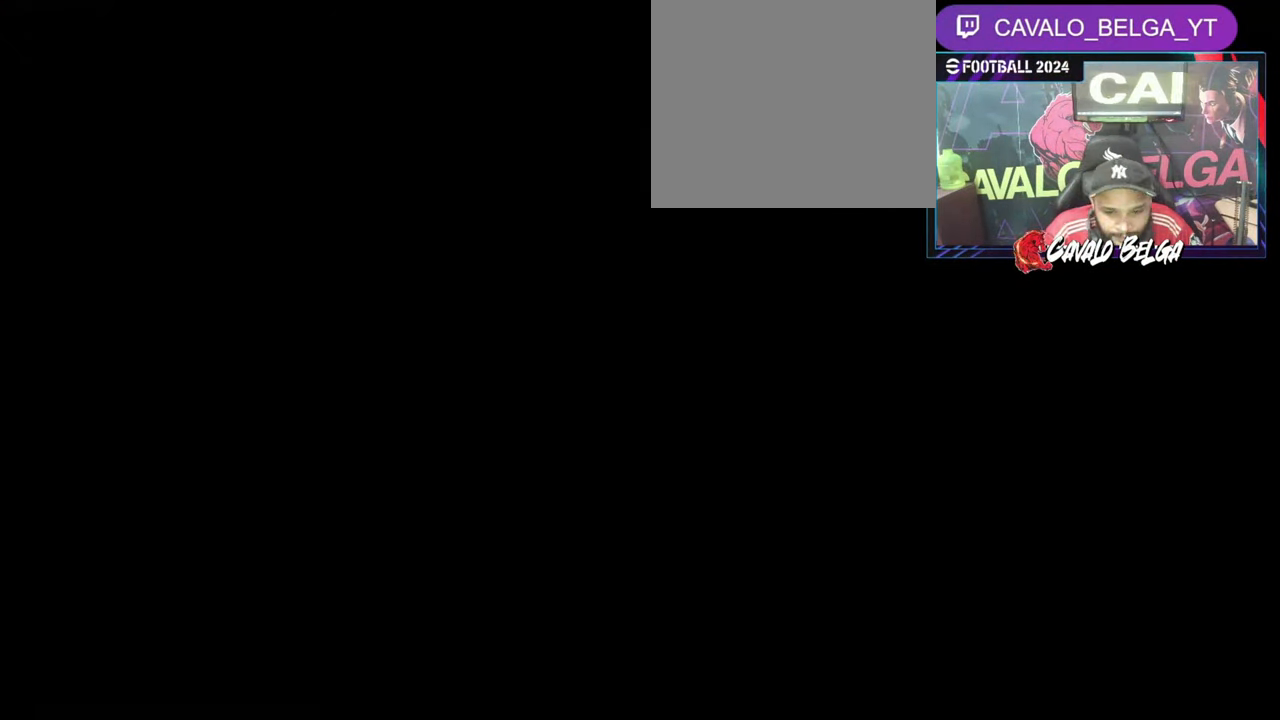
{"buttons": ["R1"], "left_stick": "down-left", "right_stick": "center", "events": [[300, "L1", "down"], [433, "R1", "down"], [433, "left_stick", "down-left"], [466, "L1", "up"]]}
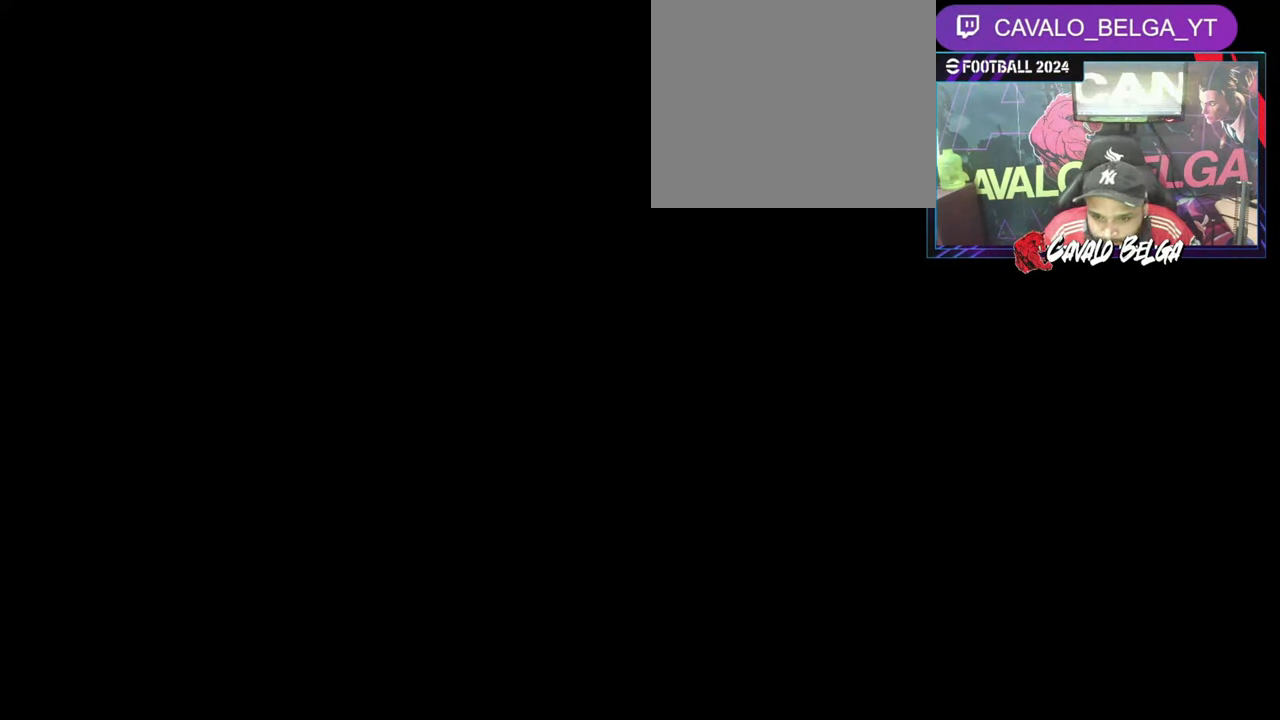
{"buttons": ["R1"], "left_stick": "down-left", "right_stick": "center", "events": [[233, "L1", "down"], [400, "L1", "up"]]}
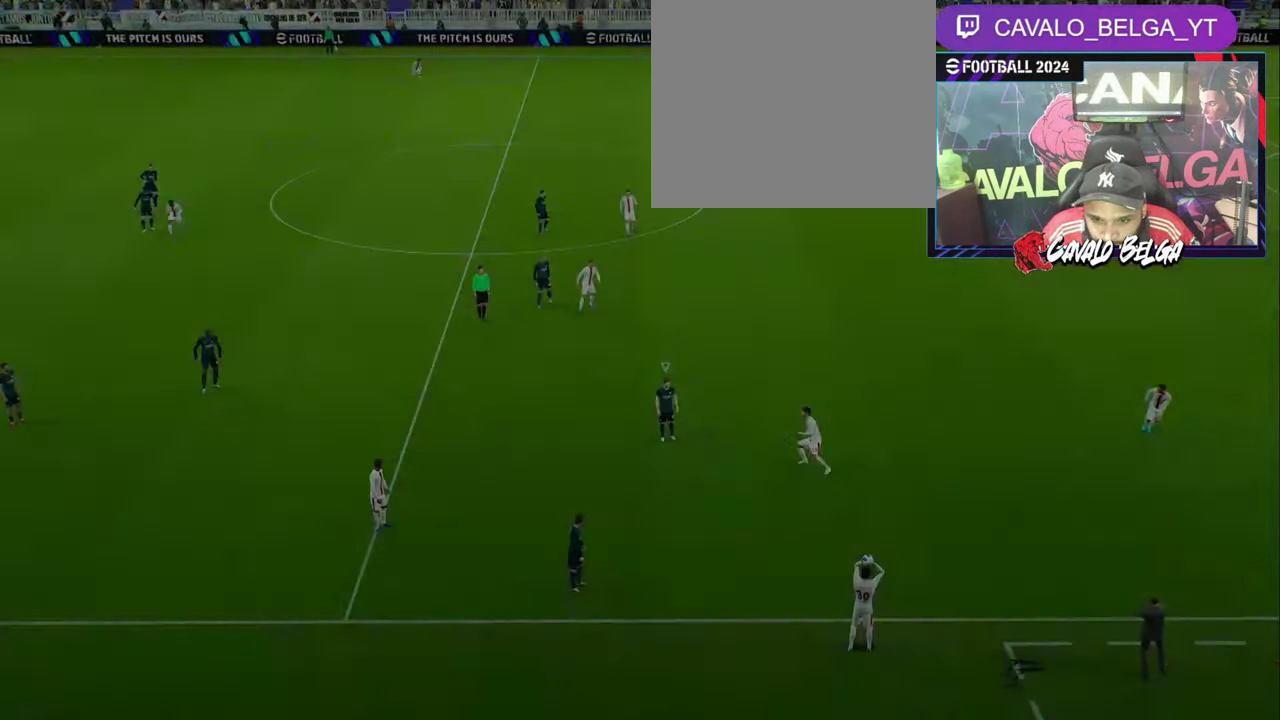
{"buttons": ["R1"], "left_stick": "left", "right_stick": "center", "events": [[33, "left_stick", "left"], [166, "L1", "down"], [300, "L1", "up"], [400, "L1", "down"], [466, "L1", "up"]]}
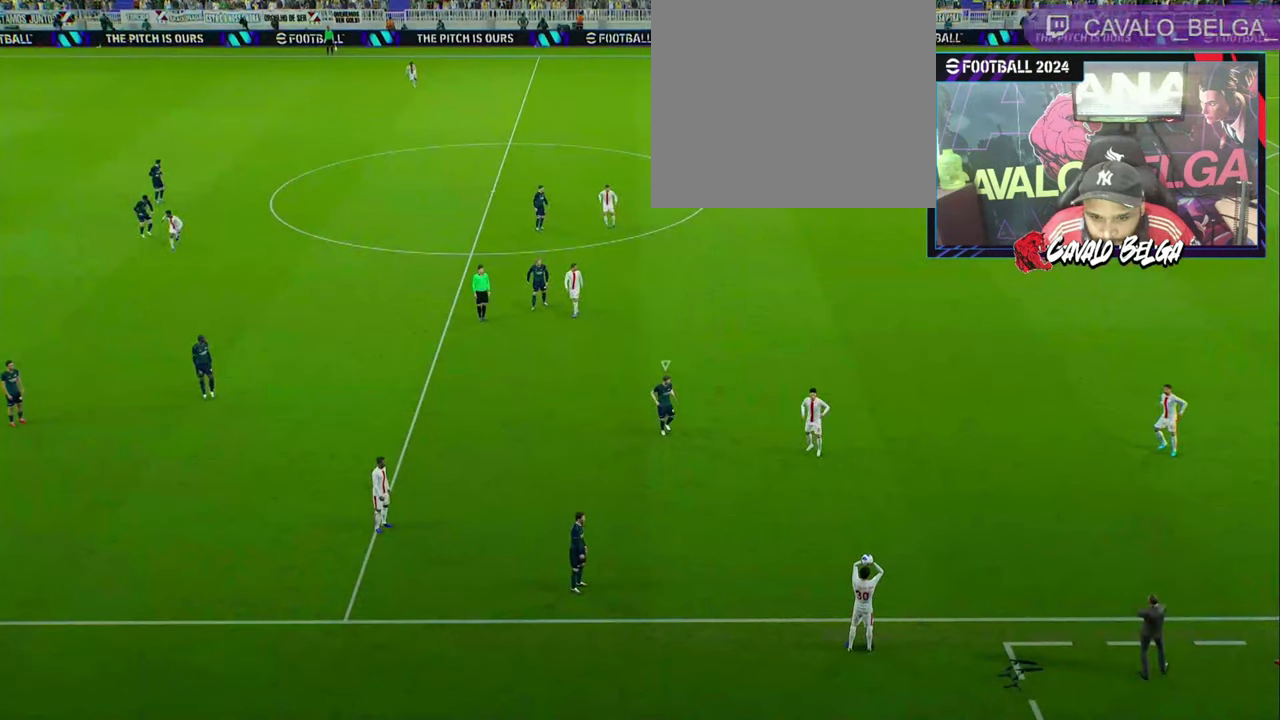
{"buttons": ["R1"], "left_stick": "up-left", "right_stick": "center", "events": [[400, "left_stick", "up-left"]]}
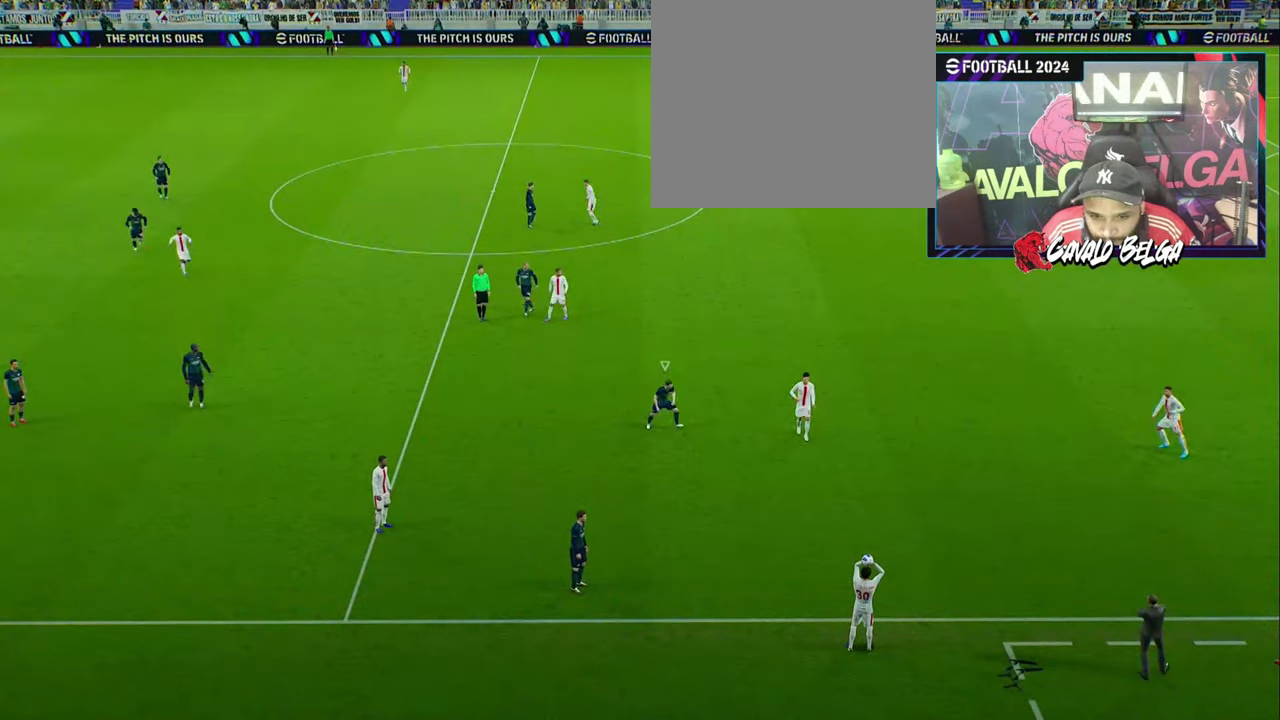
{"buttons": ["R1"], "left_stick": "up-right", "right_stick": "center", "events": [[66, "left_stick", "up-right"], [100, "L1", "down"], [233, "L1", "up"]]}
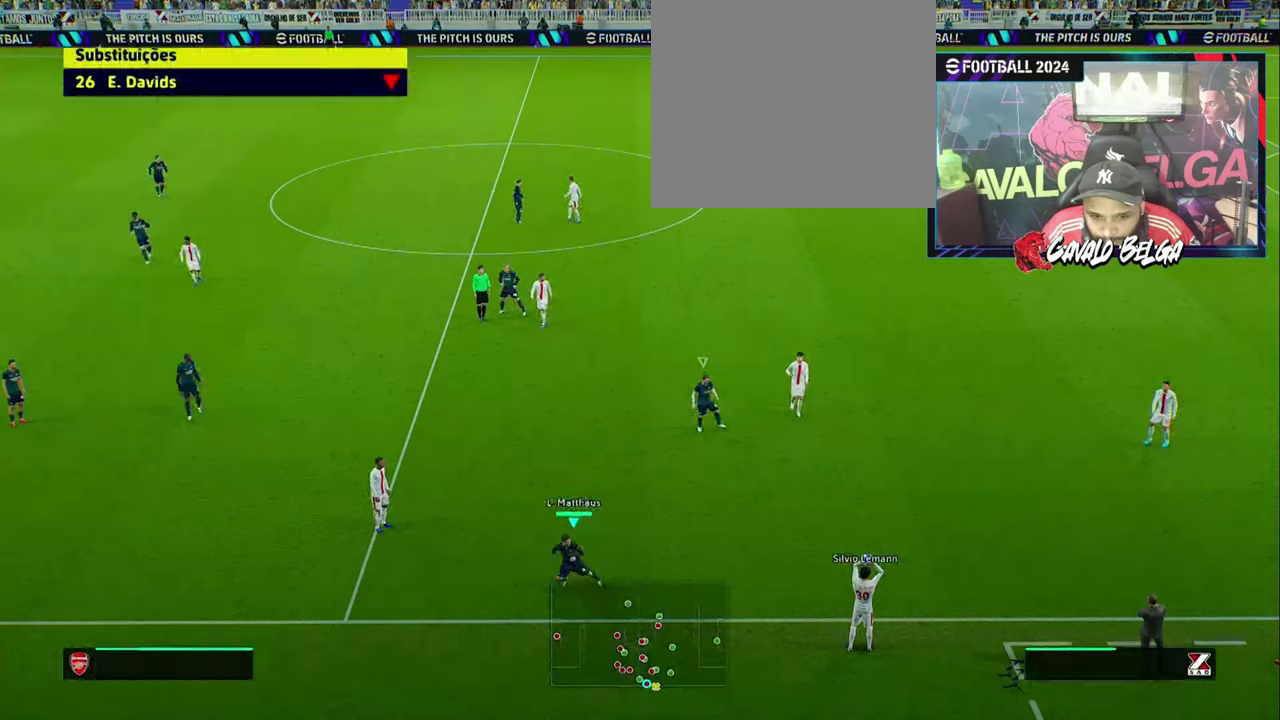
{"buttons": ["R1"], "left_stick": "down", "right_stick": "center", "events": [[100, "left_stick", "right"], [200, "left_stick", "down-right"], [467, "left_stick", "down"]]}
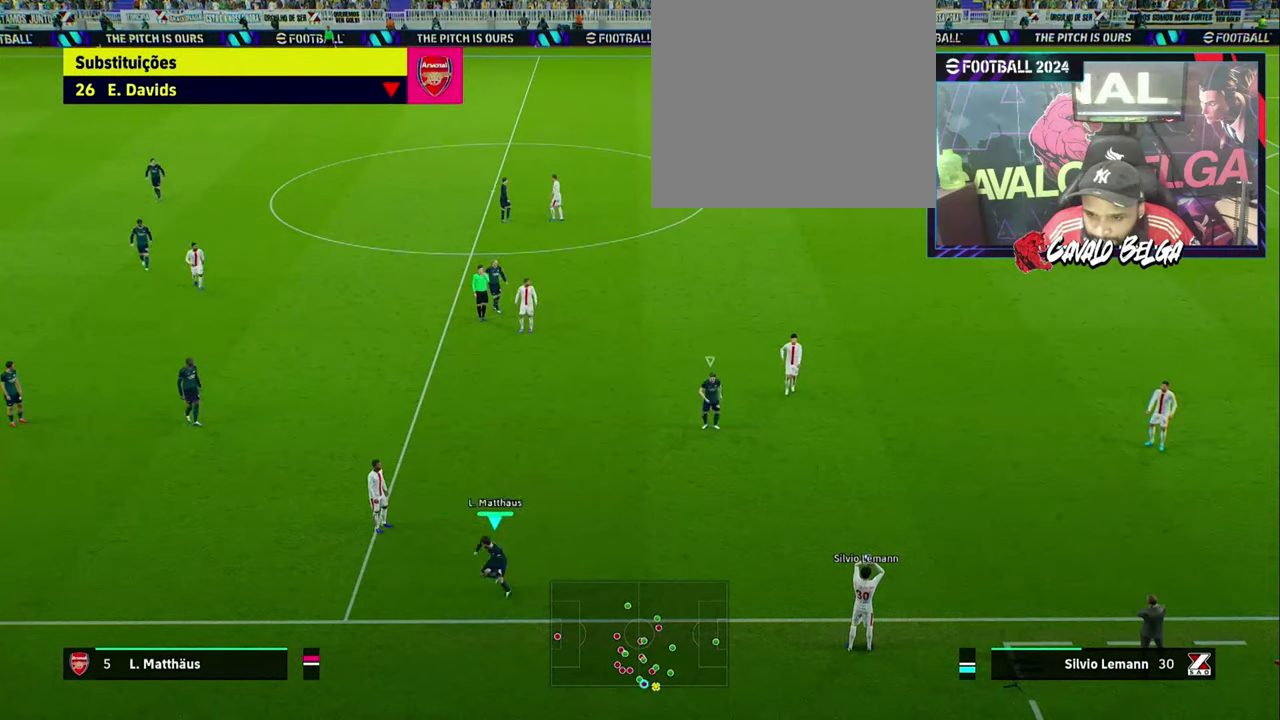
{"buttons": ["R1"], "left_stick": "down", "right_stick": "center", "events": [[100, "left_stick", "down-left"], [367, "left_stick", "down"]]}
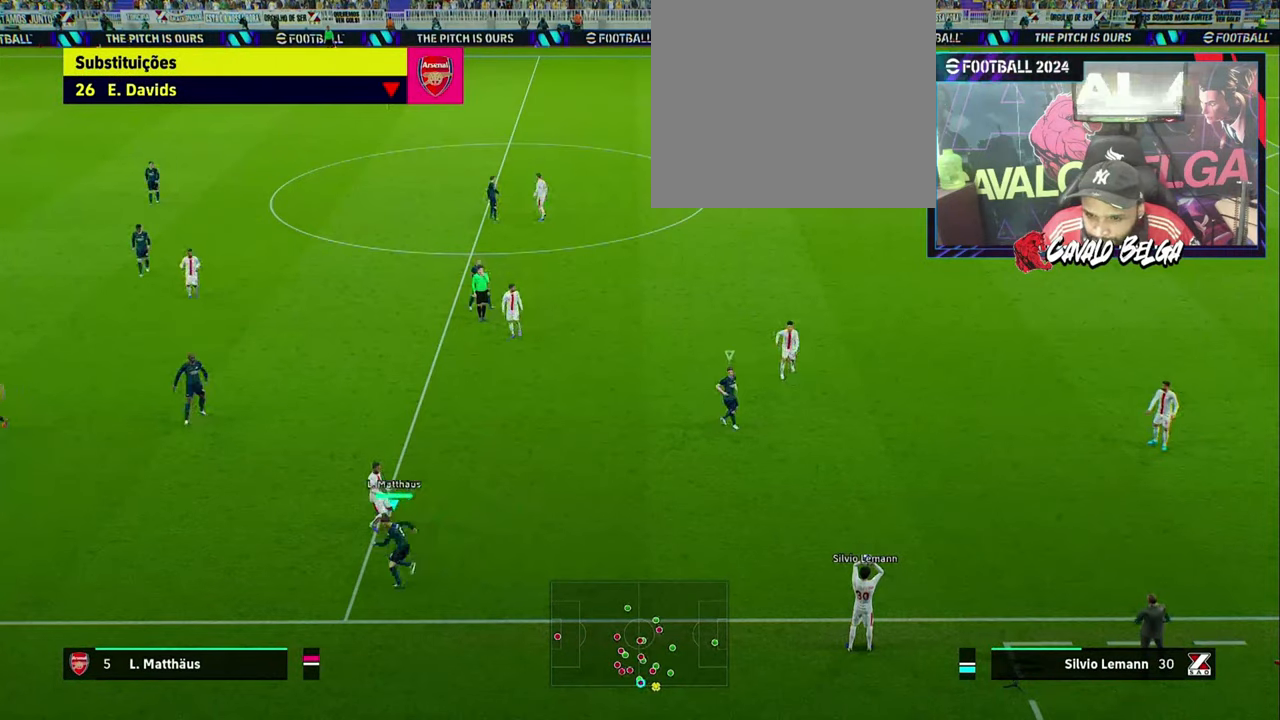
{"buttons": ["R1"], "left_stick": "down-right", "right_stick": "center", "events": [[33, "left_stick", "left"], [100, "L1", "down"], [167, "left_stick", "down-right"], [267, "L1", "up"]]}
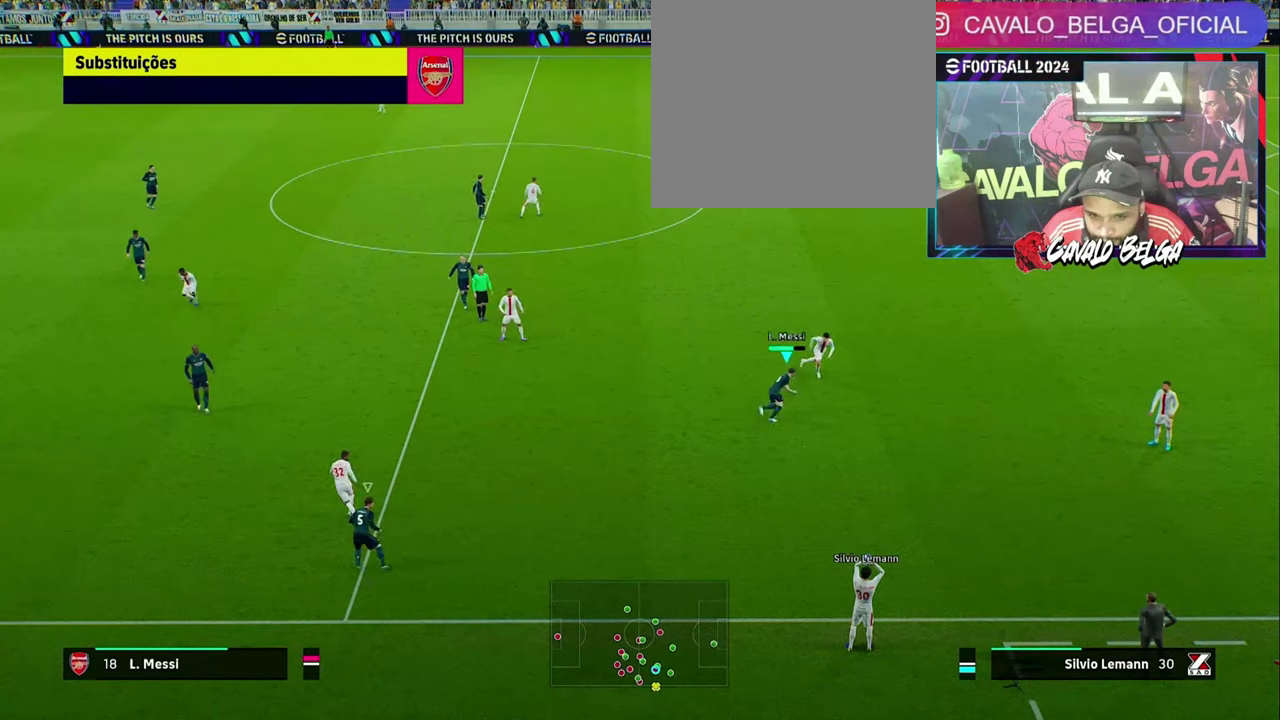
{"buttons": ["R1"], "left_stick": "right", "right_stick": "center", "events": [[67, "left_stick", "right"], [267, "L1", "down"], [367, "L1", "up"]]}
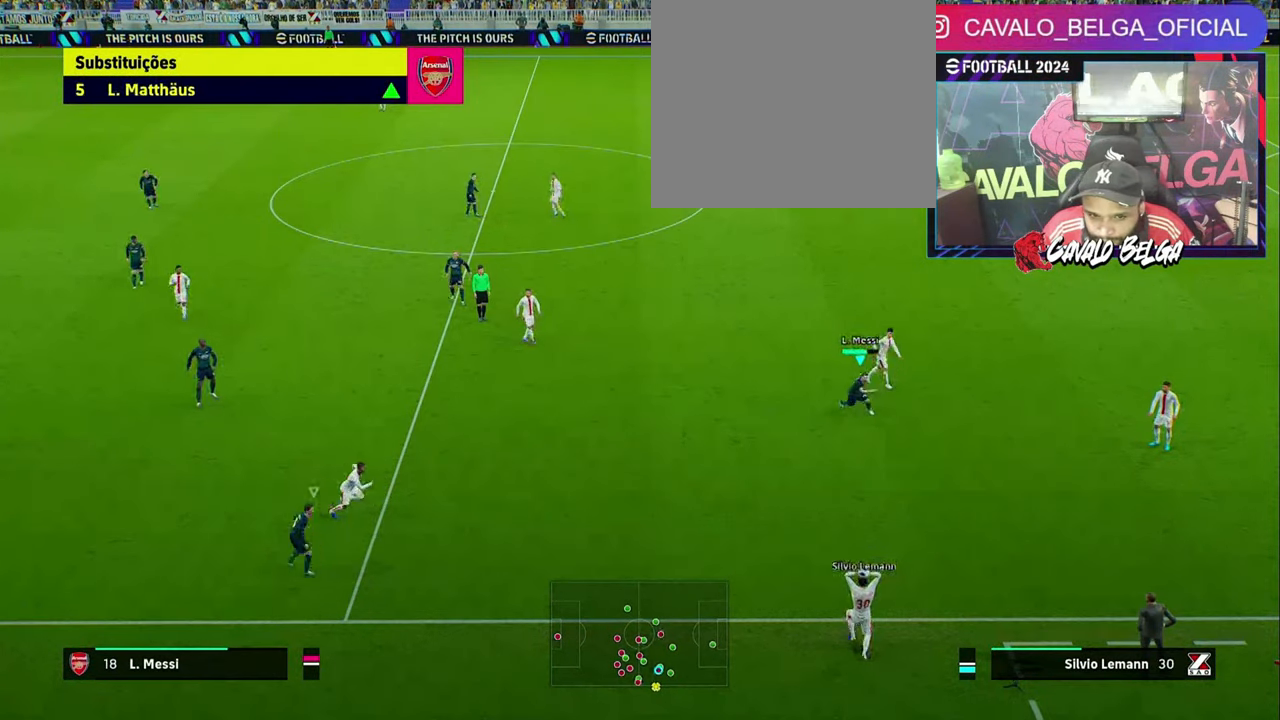
{"buttons": ["R1", "R2"], "left_stick": "up-right", "right_stick": "center", "events": [[167, "R2", "down"], [167, "left_stick", "down-right"], [433, "left_stick", "up-right"]]}
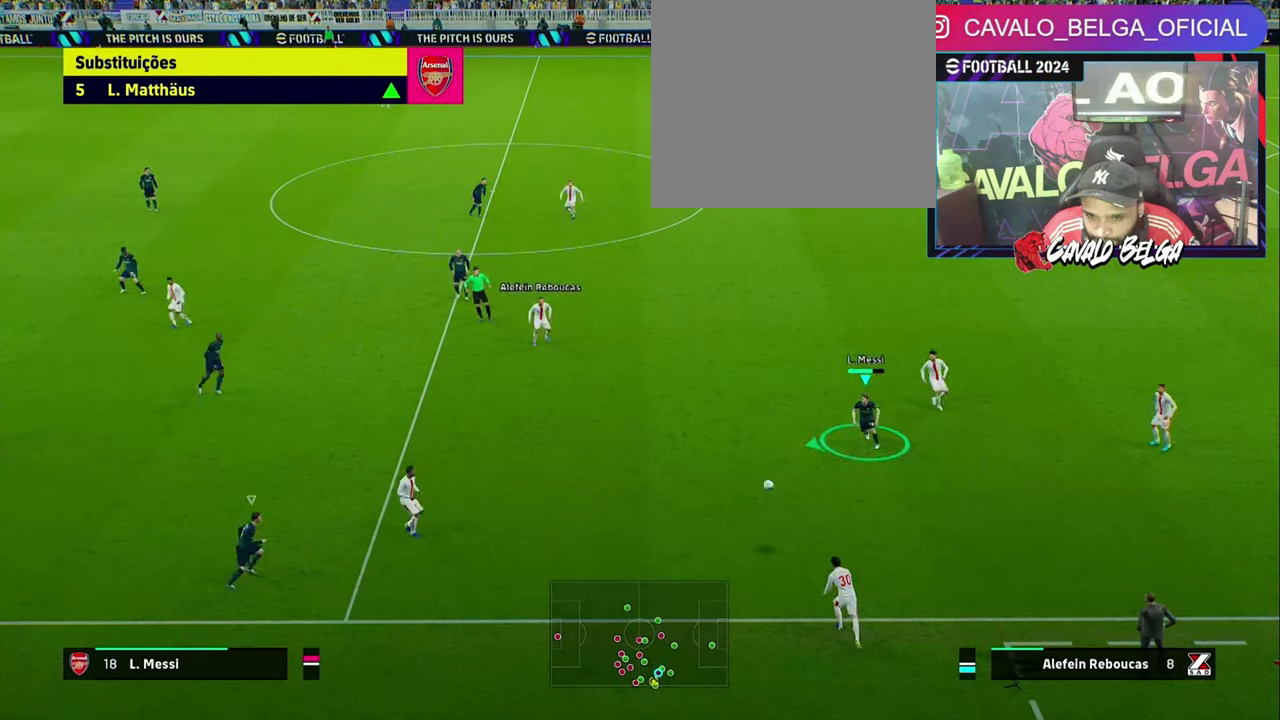
{"buttons": ["R2"], "left_stick": "up-right", "right_stick": "center", "events": [[33, "left_stick", "up"], [233, "R1", "up"], [500, "left_stick", "up-right"]]}
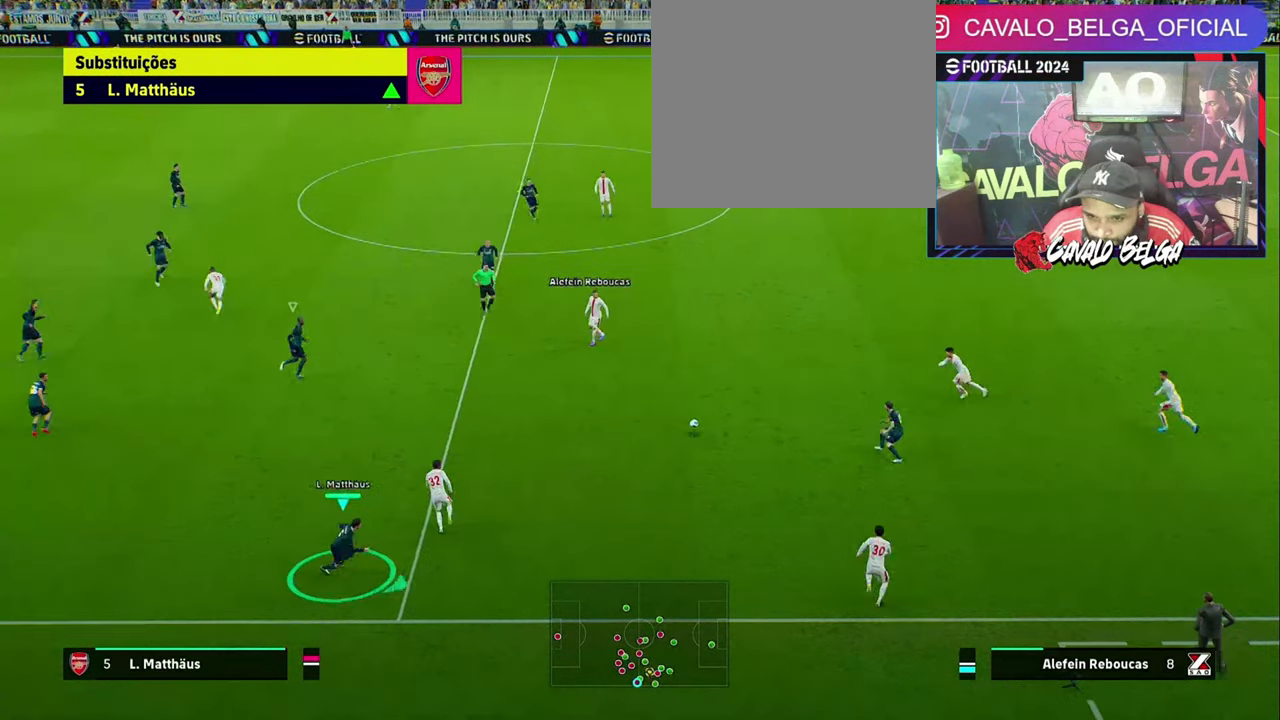
{"buttons": ["R2"], "left_stick": "left", "right_stick": "center", "events": [[300, "left_stick", "right"], [367, "L1", "down"], [400, "left_stick", "up"], [467, "left_stick", "left"], [500, "L1", "up"]]}
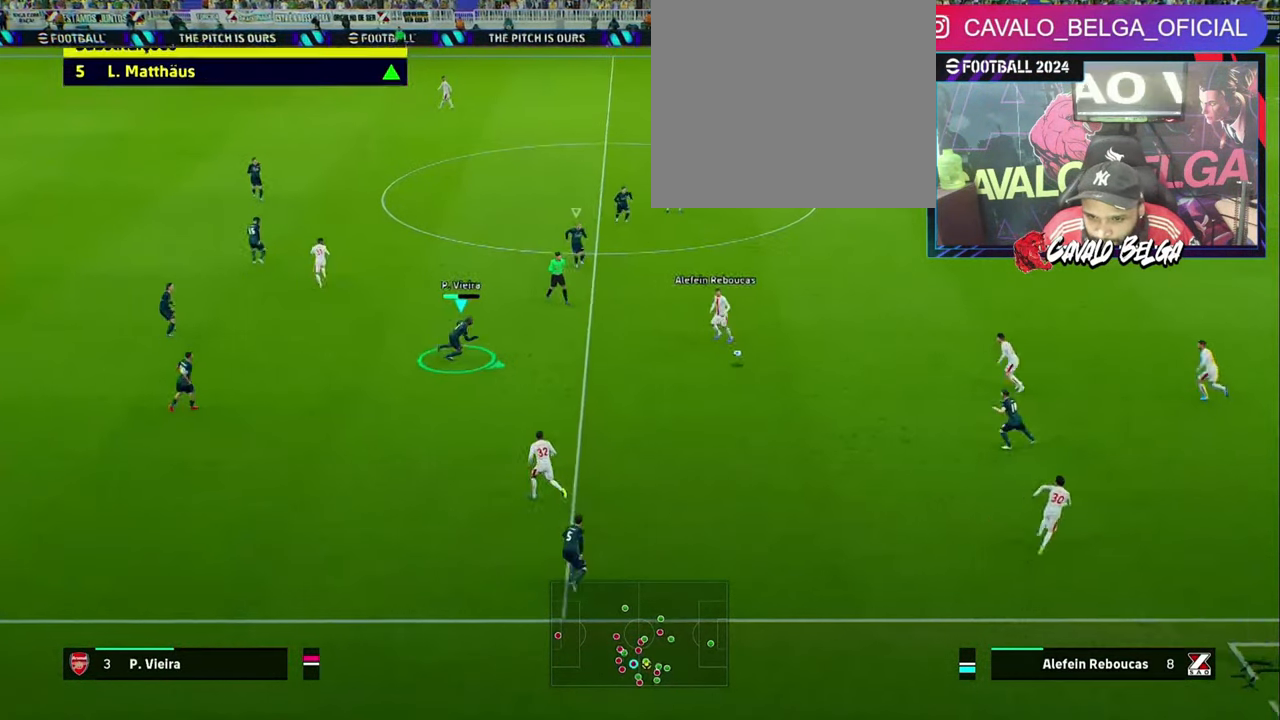
{"buttons": ["R1", "R2", "L3"], "left_stick": "up-left", "right_stick": "center", "events": [[167, "R1", "down"], [200, "L3", "down"], [367, "left_stick", "up-left"]]}
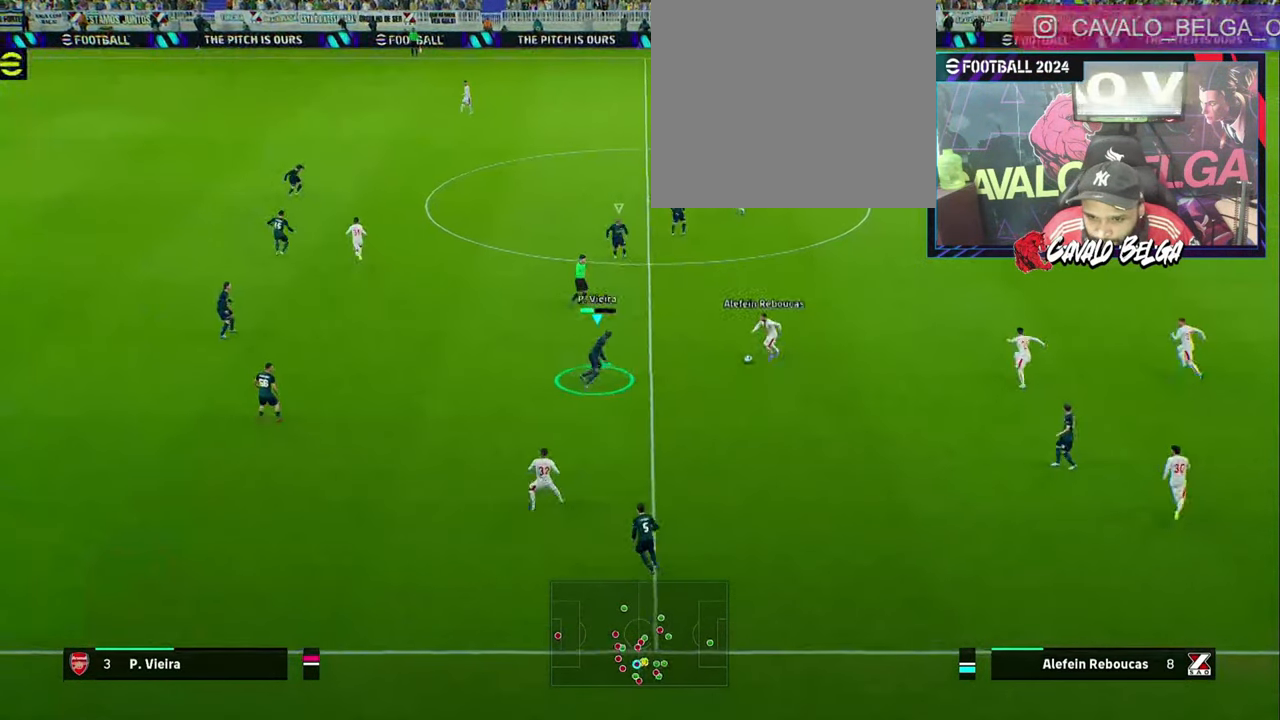
{"buttons": ["R1", "R2", "L3"], "left_stick": "up-left", "right_stick": "center", "events": [[233, "L1", "down"], [367, "L1", "up"]]}
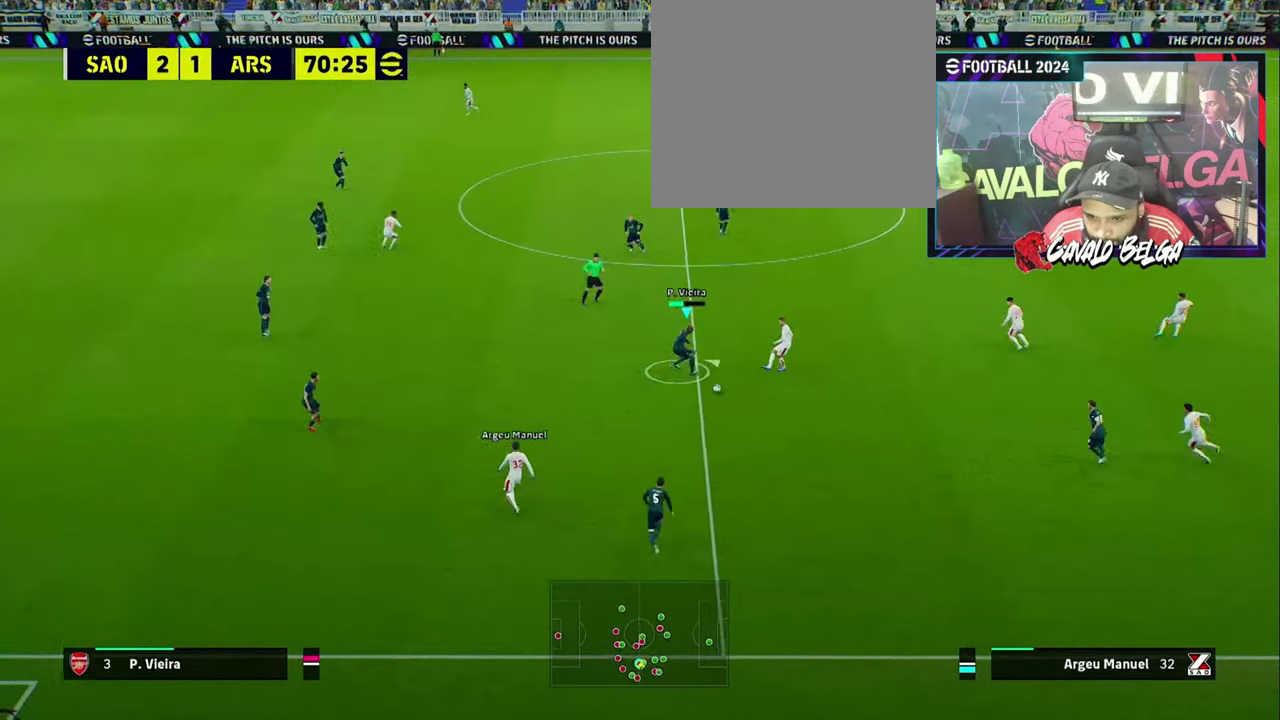
{"buttons": ["R1", "R2"], "left_stick": "up", "right_stick": "center", "events": [[200, "SQUARE", "down"], [333, "L3", "up"], [333, "left_stick", "up"], [367, "SQUARE", "up"]]}
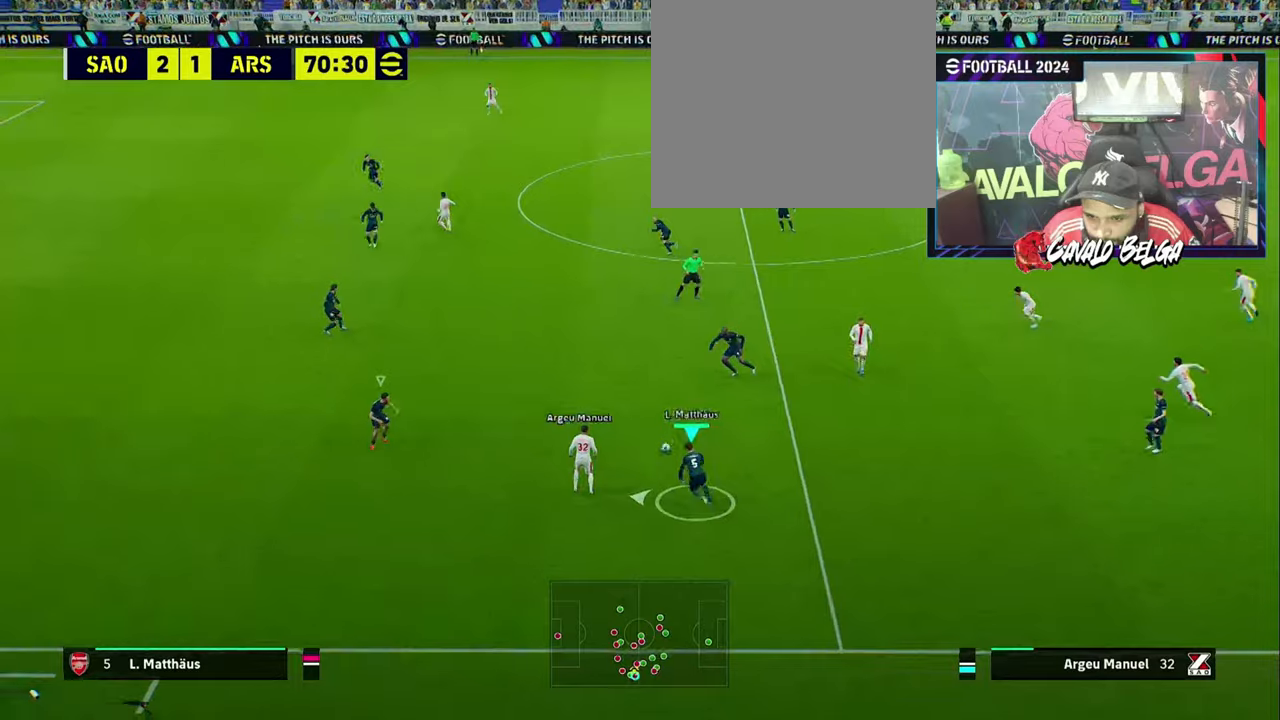
{"buttons": ["R1", "R2"], "left_stick": "up-right", "right_stick": "center", "events": [[134, "left_stick", "up-right"]]}
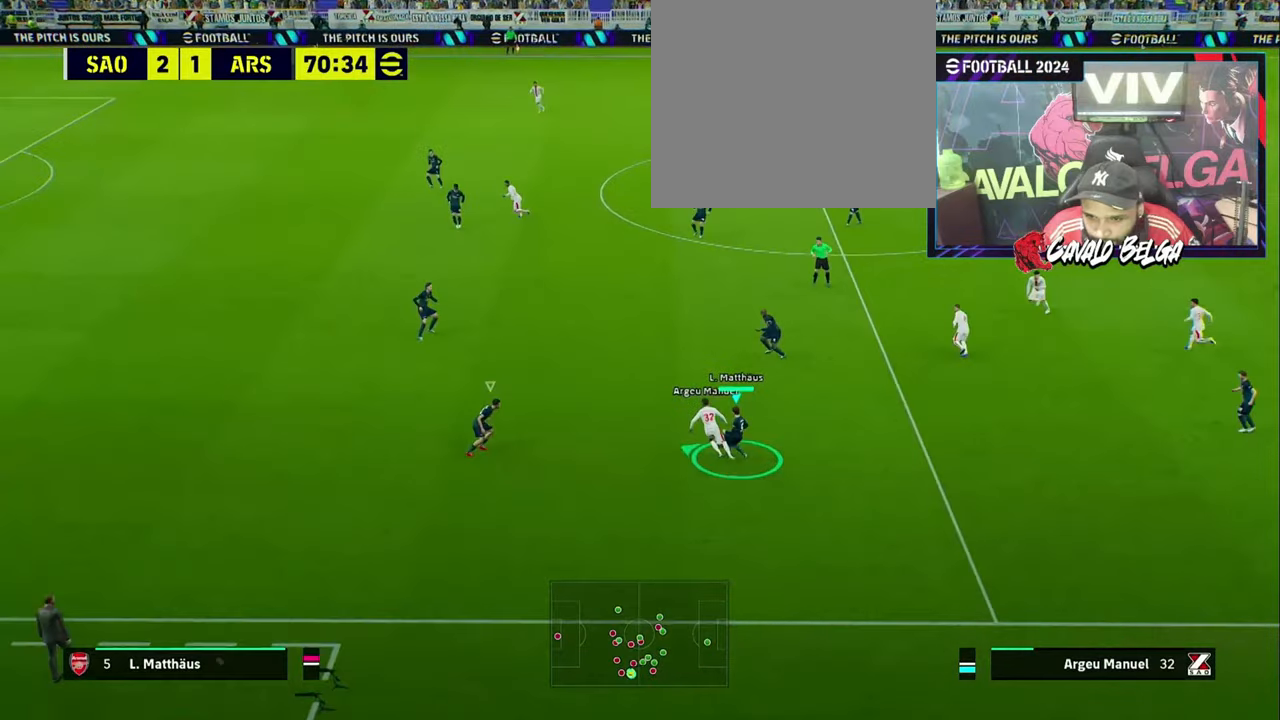
{"buttons": ["R1", "R2"], "left_stick": "up-right", "right_stick": "center", "events": [[200, "L1", "down"], [334, "L1", "up"]]}
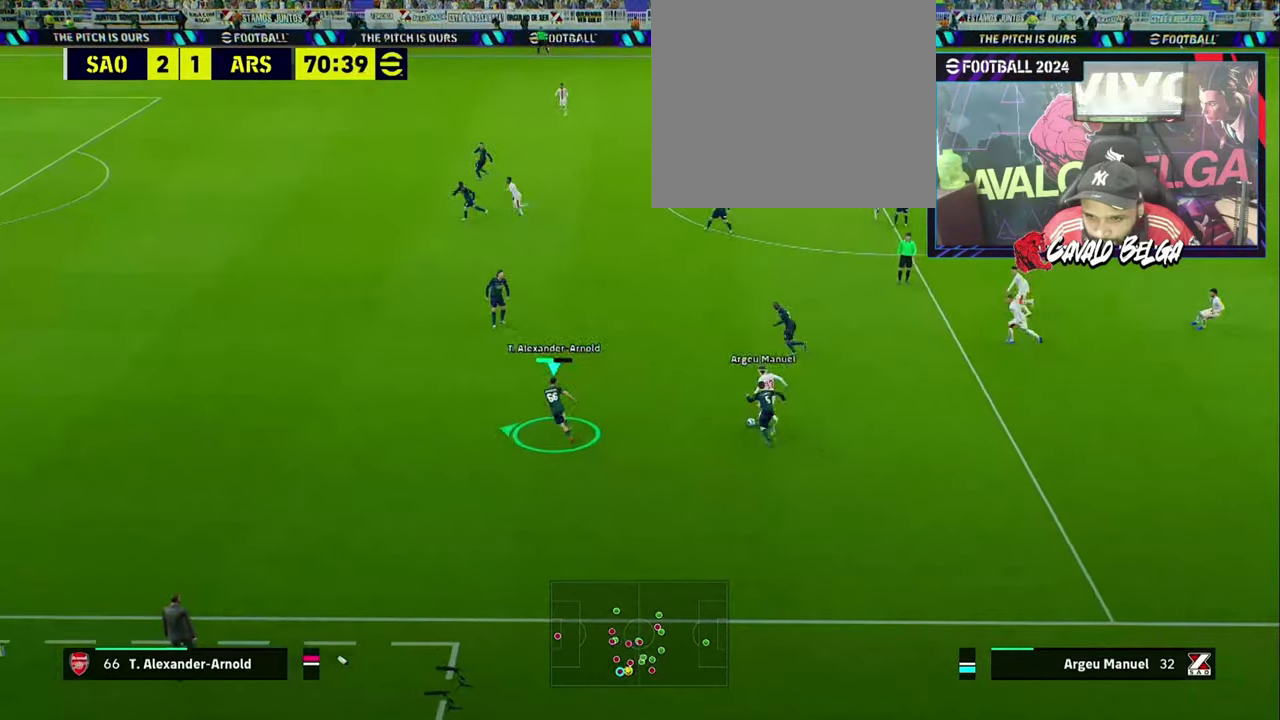
{"buttons": ["R1", "R2"], "left_stick": "right", "right_stick": "center", "events": [[234, "left_stick", "right"]]}
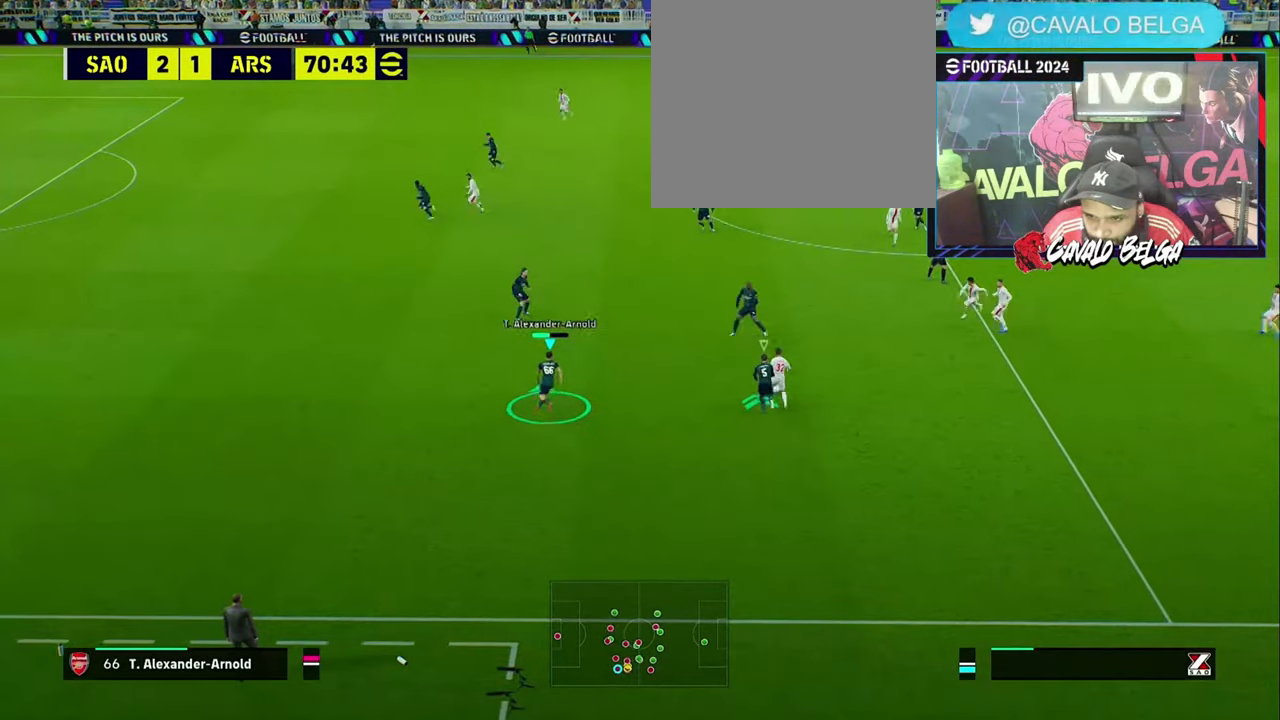
{"buttons": ["R1", "R2"], "left_stick": "right", "right_stick": "center", "events": [[34, "left_stick", "down-right"], [434, "left_stick", "right"]]}
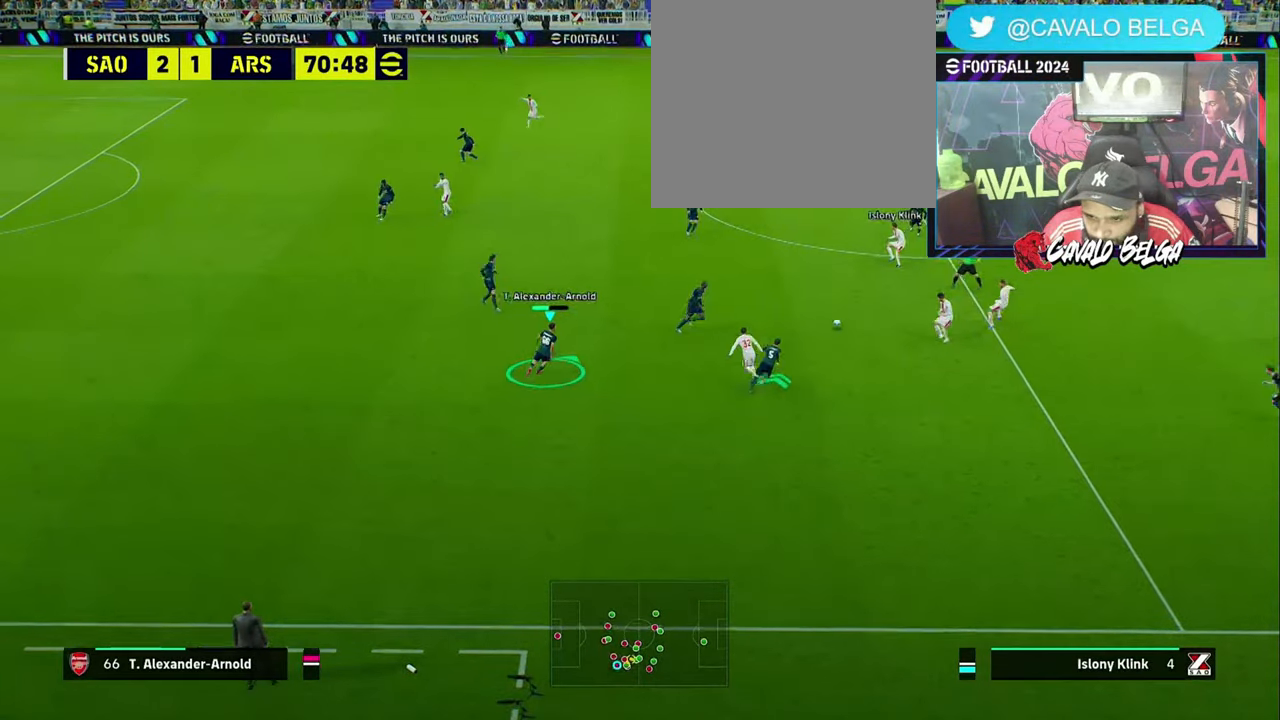
{"buttons": ["R1", "R2"], "left_stick": "up-right", "right_stick": "center", "events": [[200, "L1", "down"], [234, "left_stick", "up-right"], [334, "L1", "up"]]}
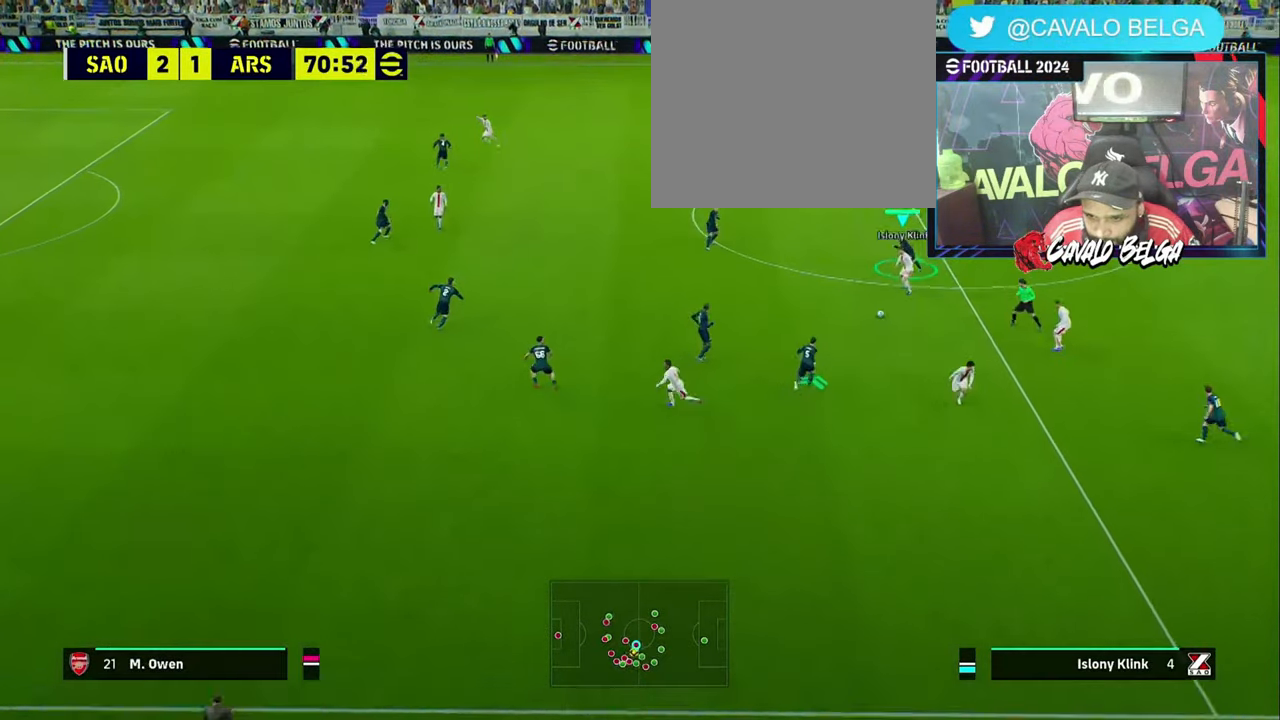
{"buttons": ["R1", "R2"], "left_stick": "up-right", "right_stick": "center", "events": [[434, "L1", "down"], [500, "L1", "up"]]}